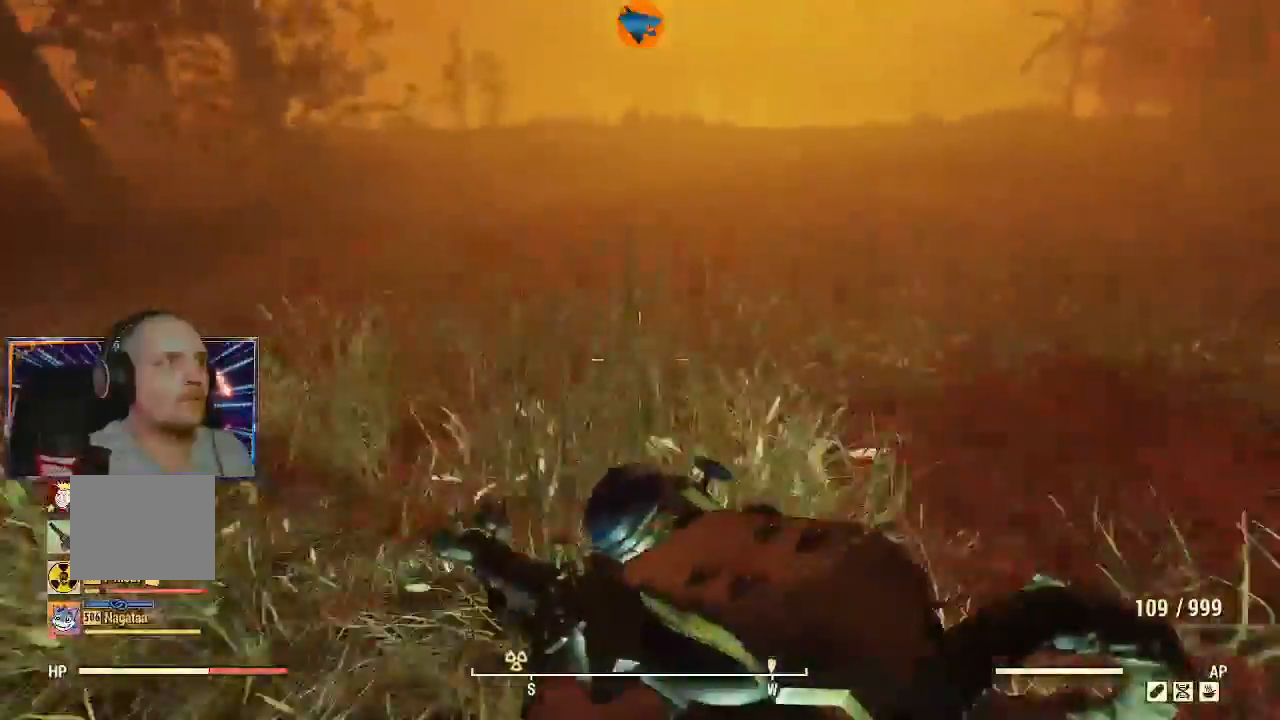
Gameplay with a controller (Xbox layout); each line is a JSON object with the inputs held at the frame after it (dt_ms = milliseconds from this image to that frame). "events" lists button and stick changes between this image and that frame as [ms after this image, input, new state], when the widget could be followed in between. Not read: R1.
{"dt_ms": 500, "buttons": [], "left_stick": "center", "right_stick": "center"}
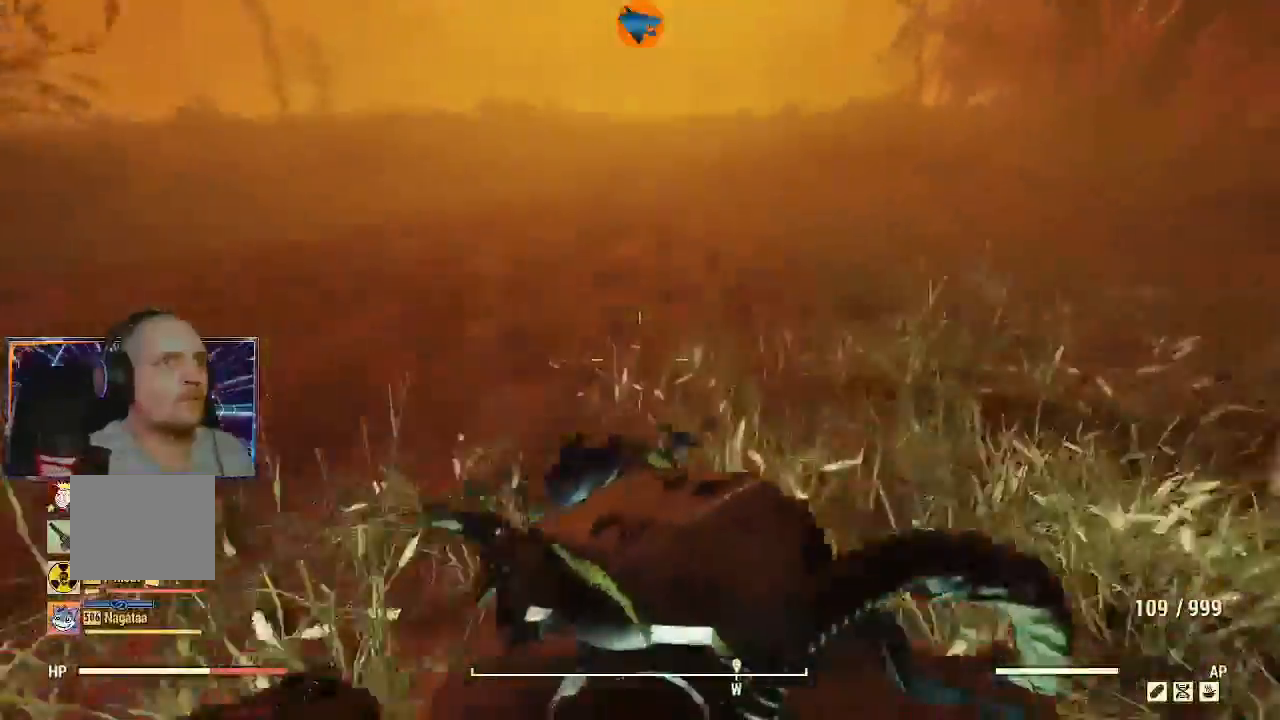
{"dt_ms": 1000, "buttons": ["L3"], "left_stick": "up", "right_stick": "down"}
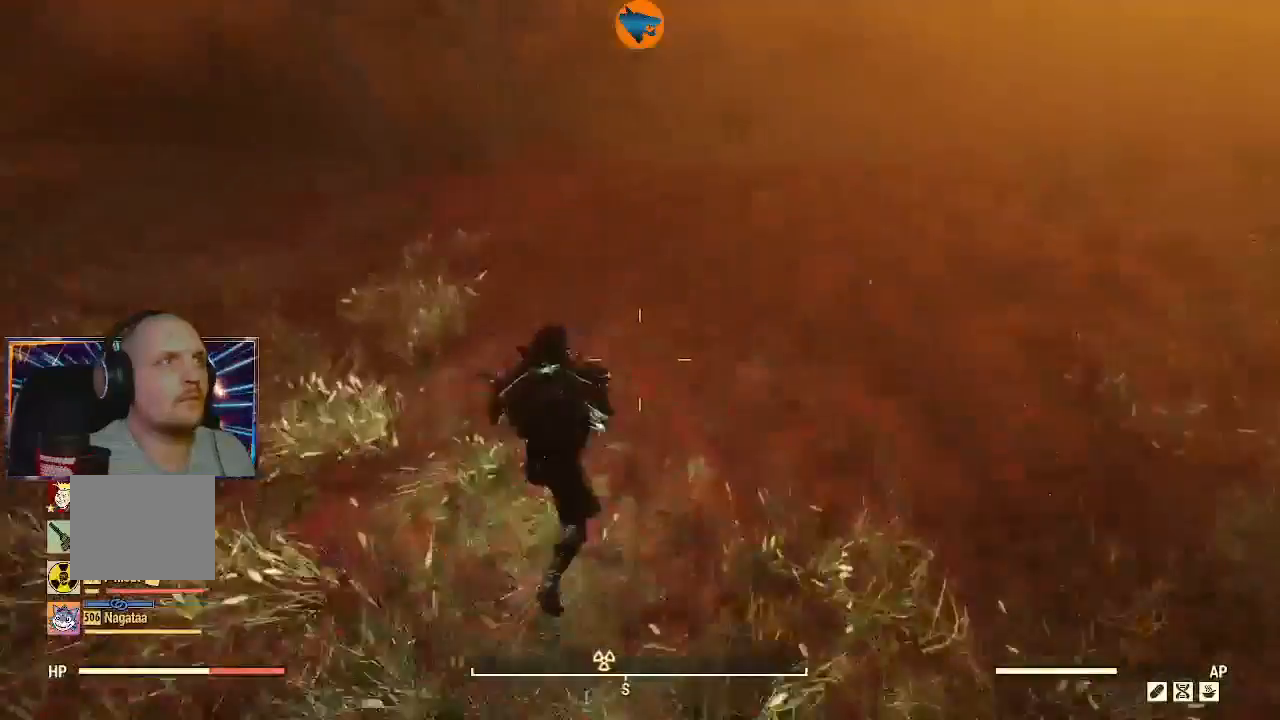
{"dt_ms": 500, "buttons": [], "left_stick": "up", "right_stick": "up-right", "events": [[67, "L3", "up"], [267, "right_stick", "center"], [400, "right_stick", "up-right"]]}
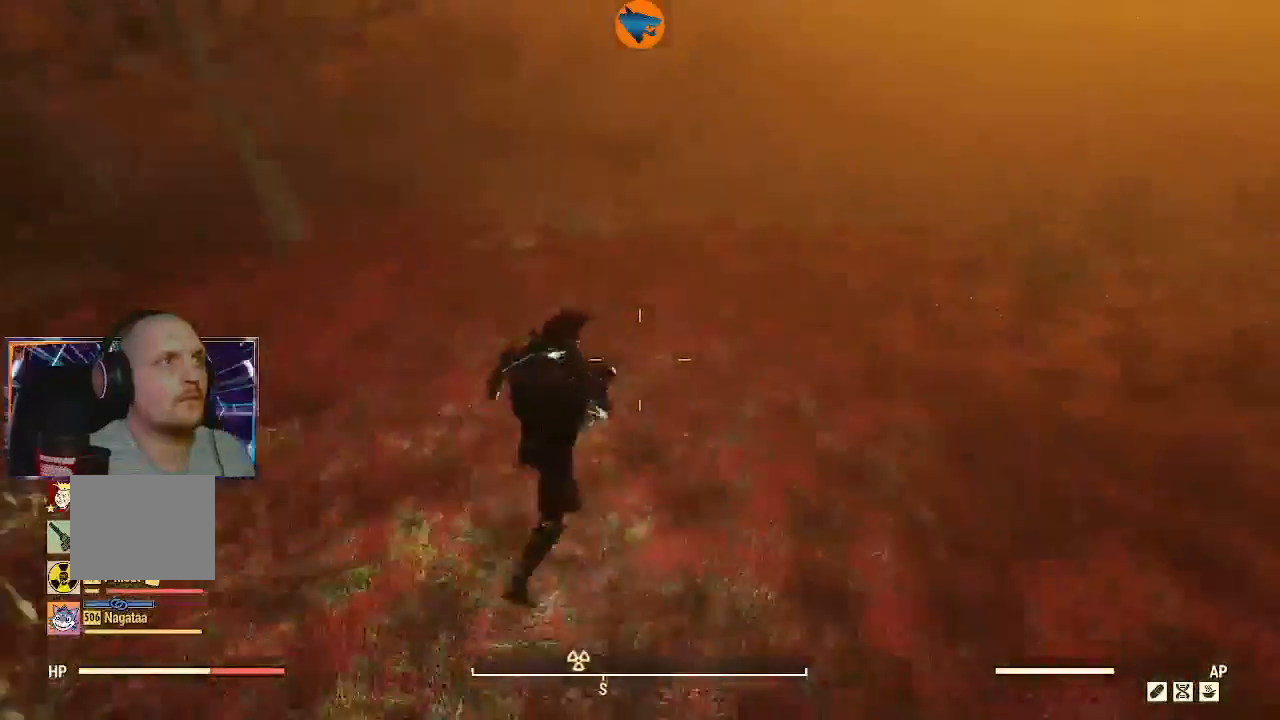
{"dt_ms": 500, "buttons": [], "left_stick": "up", "right_stick": "up-right", "events": []}
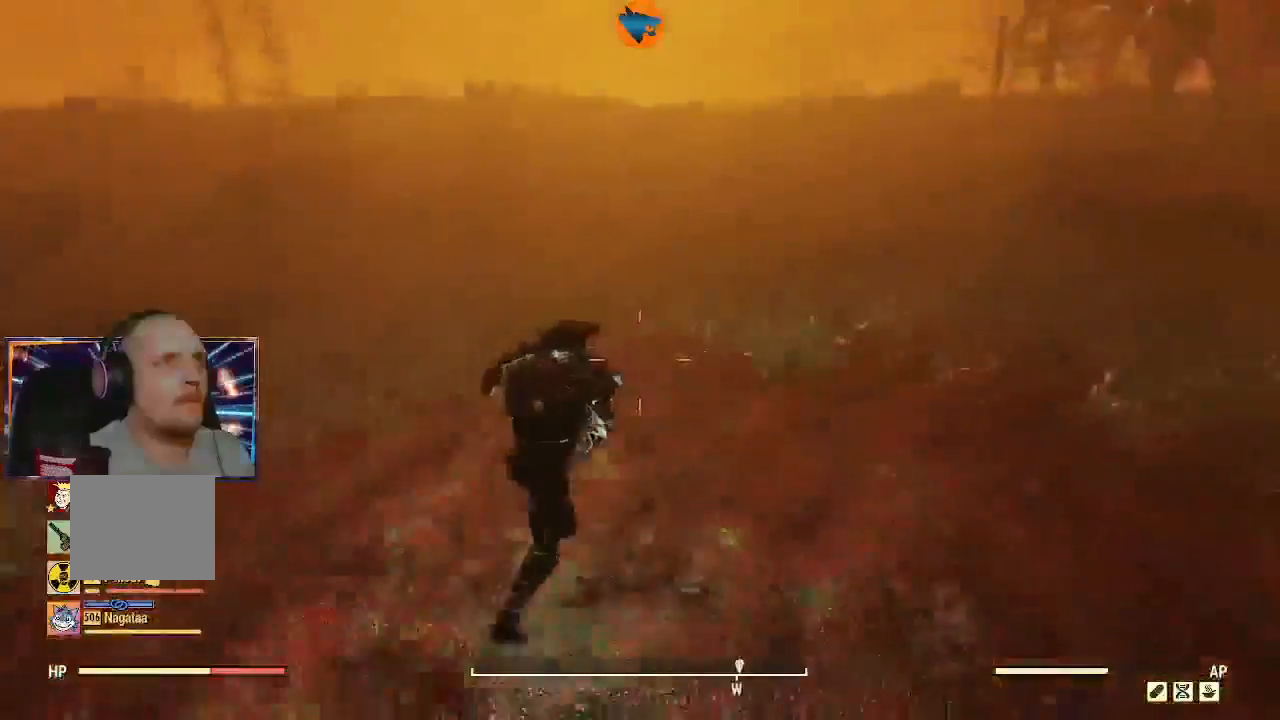
{"dt_ms": 500, "buttons": ["Y"], "left_stick": "up", "right_stick": "center", "events": [[200, "right_stick", "center"], [500, "Y", "down"]]}
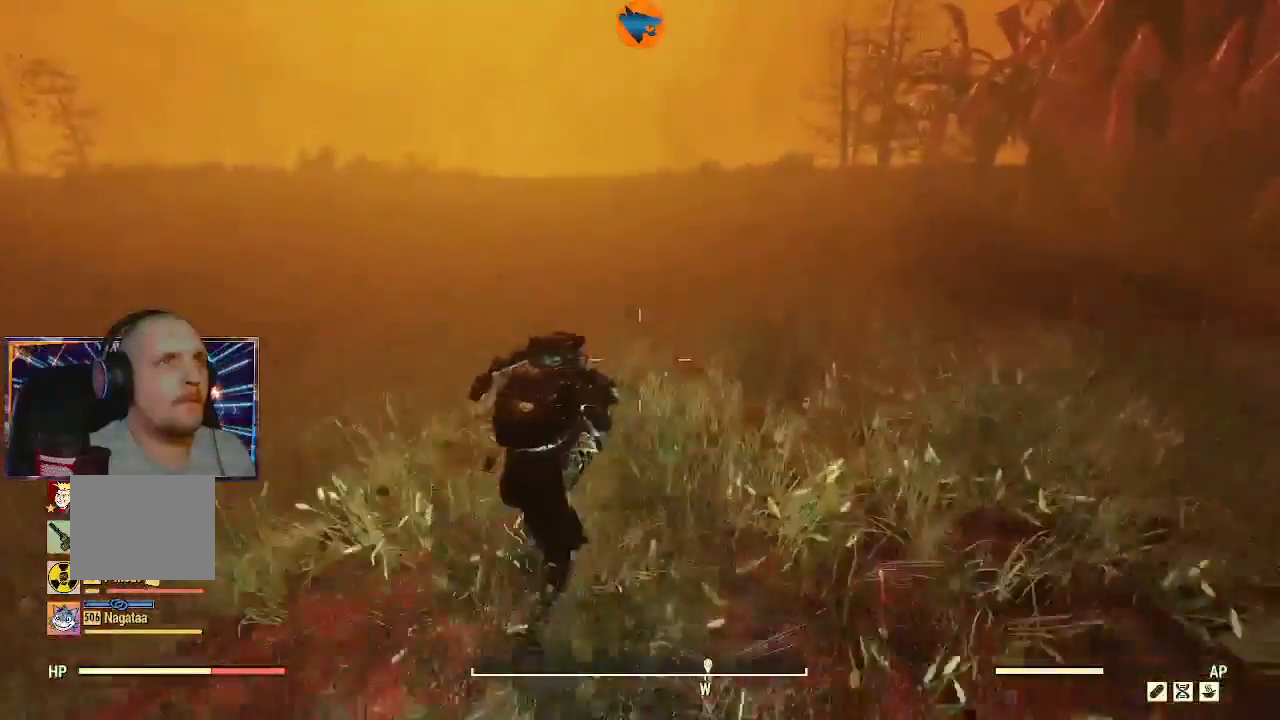
{"dt_ms": 500, "buttons": [], "left_stick": "up", "right_stick": "center", "events": [[133, "Y", "up"]]}
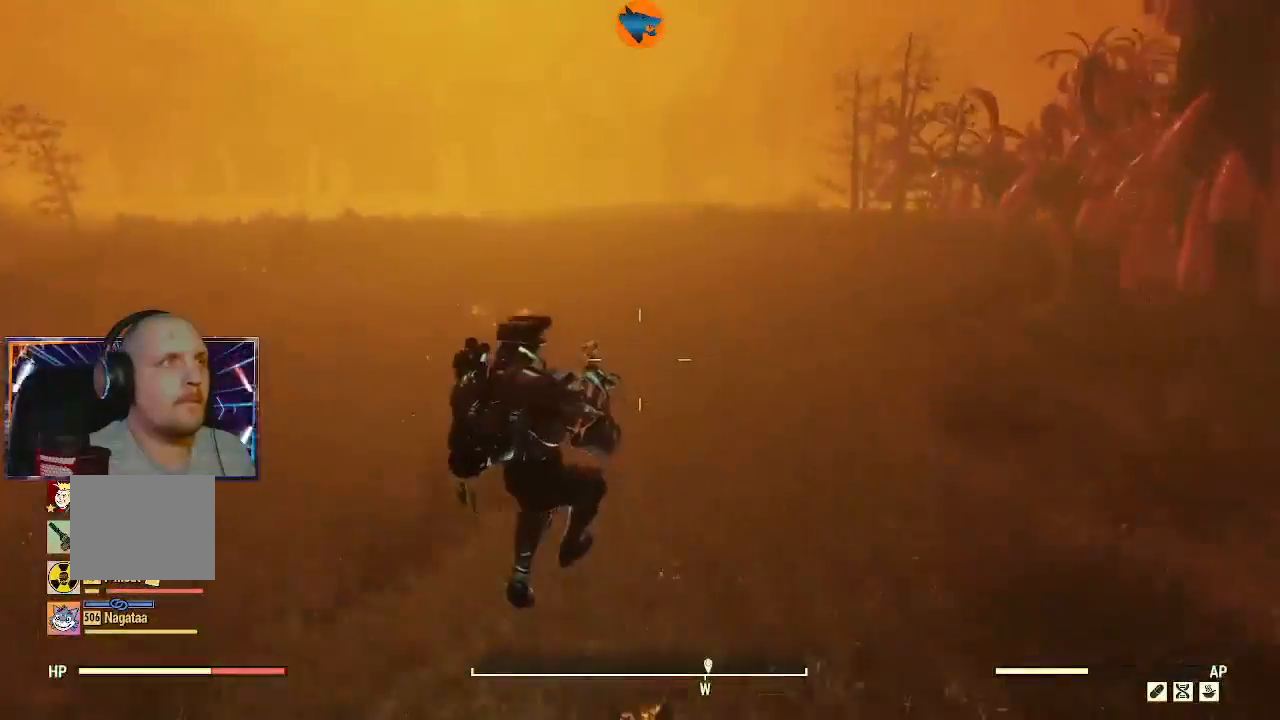
{"dt_ms": 500, "buttons": [], "left_stick": "up", "right_stick": "center", "events": []}
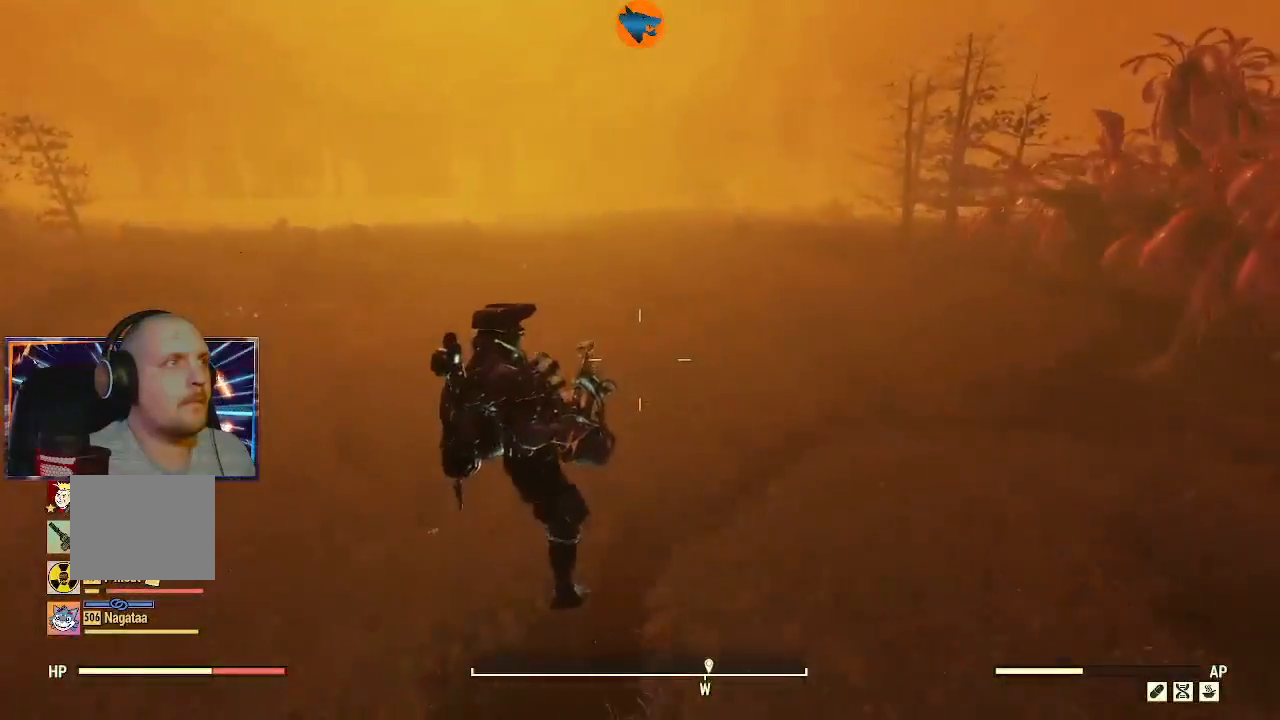
{"dt_ms": 500, "buttons": [], "left_stick": "up", "right_stick": "left", "events": [[400, "right_stick", "left"]]}
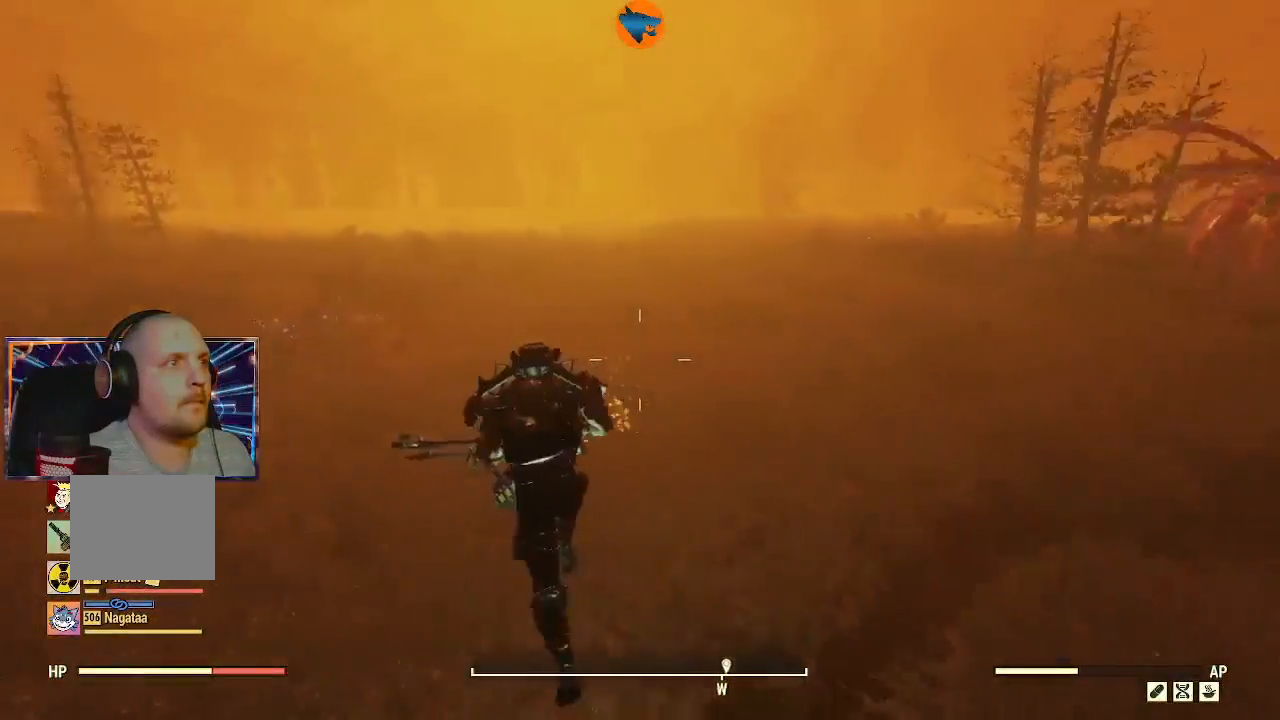
{"dt_ms": 500, "buttons": [], "left_stick": "up", "right_stick": "left", "events": []}
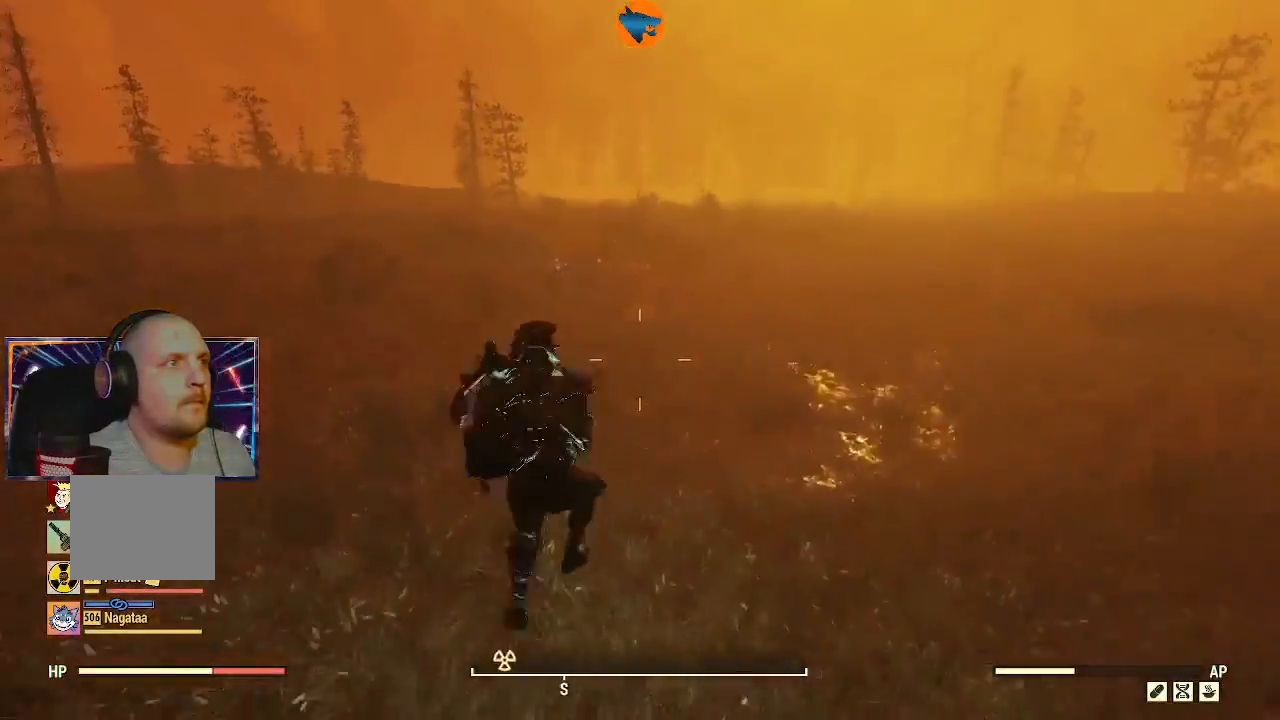
{"dt_ms": 500, "buttons": [], "left_stick": "up", "right_stick": "center", "events": [[67, "right_stick", "center"]]}
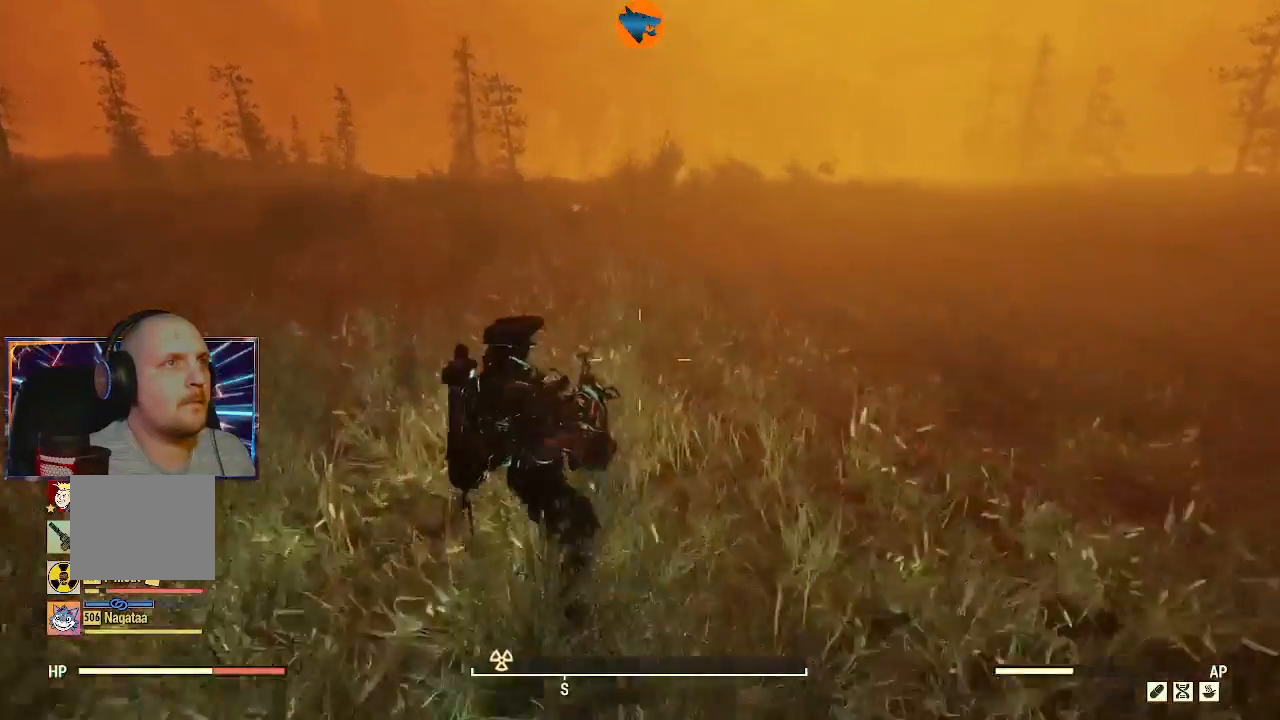
{"dt_ms": 500, "buttons": [], "left_stick": "center", "right_stick": "center", "events": [[67, "right_stick", "right"], [467, "left_stick", "center"], [467, "right_stick", "center"]]}
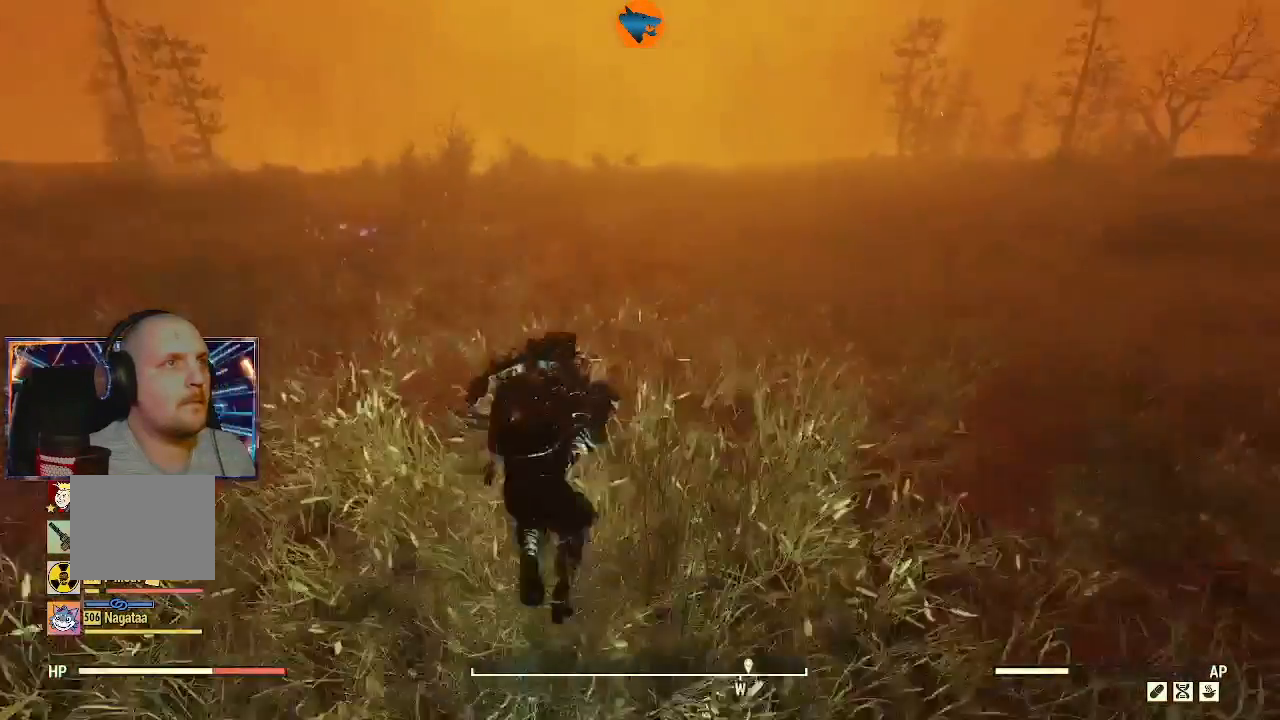
{"dt_ms": 500, "buttons": [], "left_stick": "center", "right_stick": "center", "events": [[100, "START", "down"], [200, "START", "up"]]}
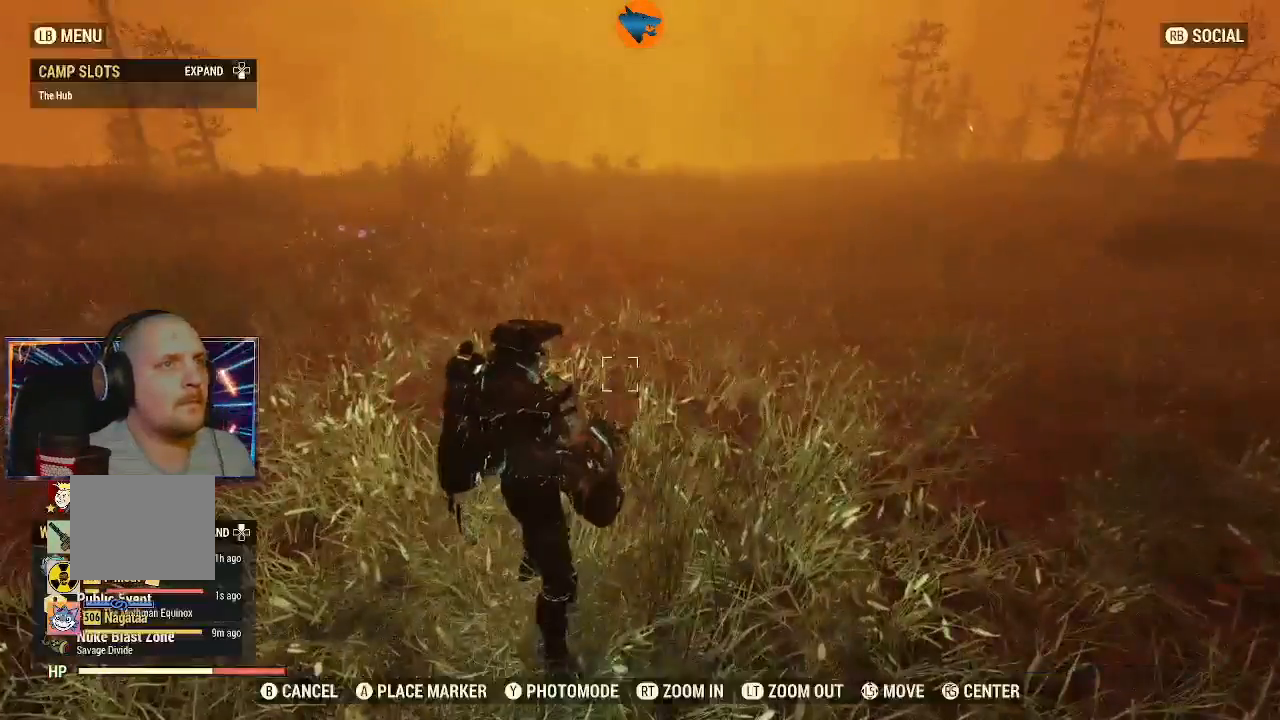
{"dt_ms": 1000, "buttons": [], "left_stick": "center", "right_stick": "center"}
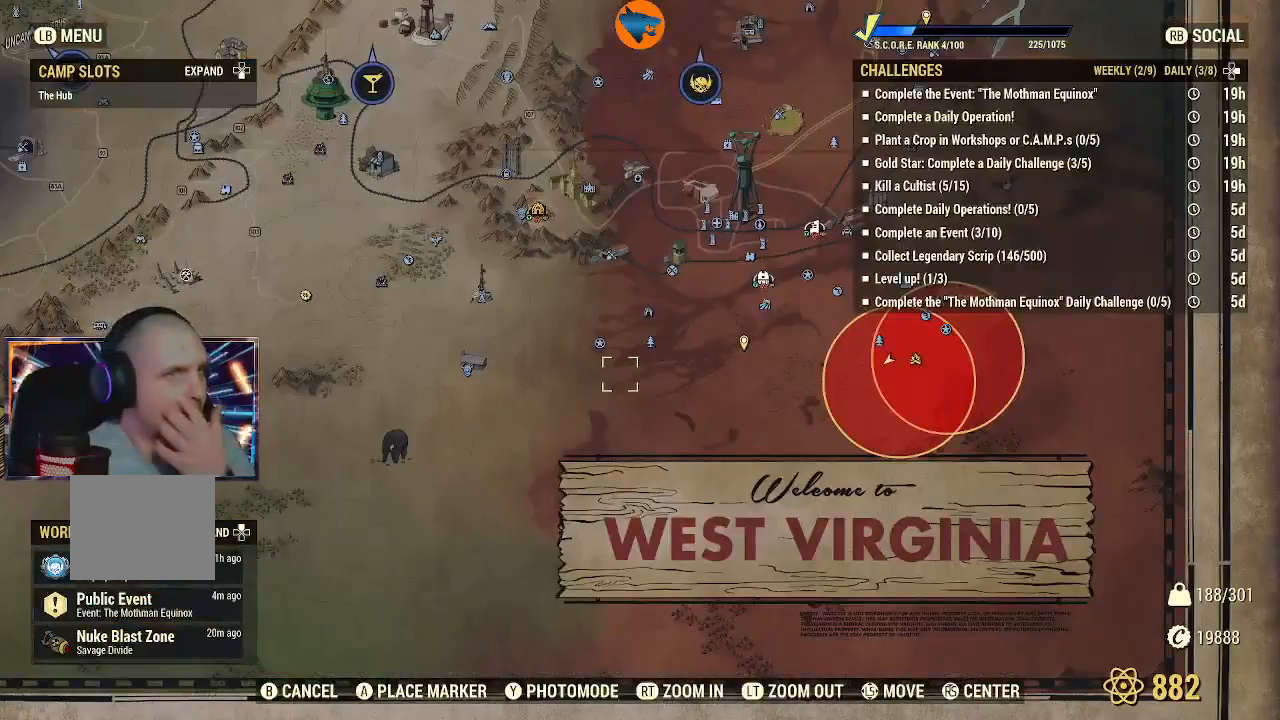
{"dt_ms": 500, "buttons": [], "left_stick": "center", "right_stick": "center", "events": [[233, "B", "down"], [267, "B", "up"]]}
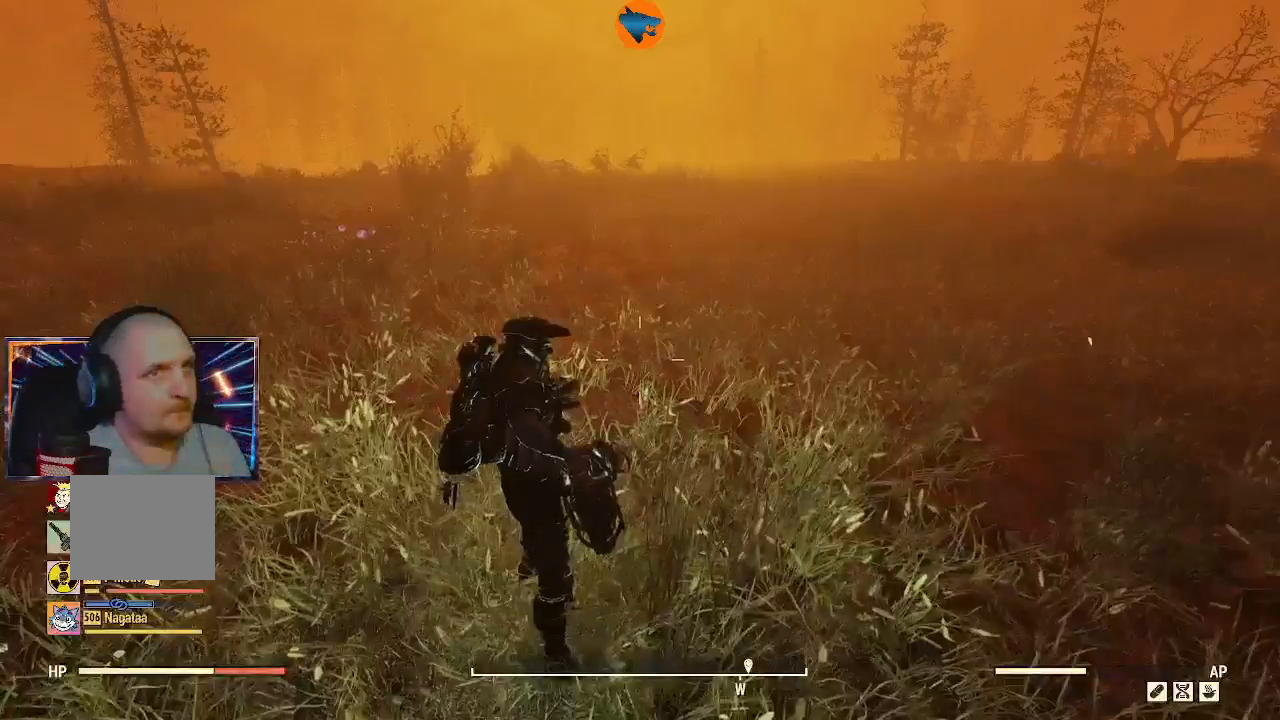
{"dt_ms": 500, "buttons": [], "left_stick": "up-right", "right_stick": "right", "events": [[200, "left_stick", "up-right"], [233, "right_stick", "right"]]}
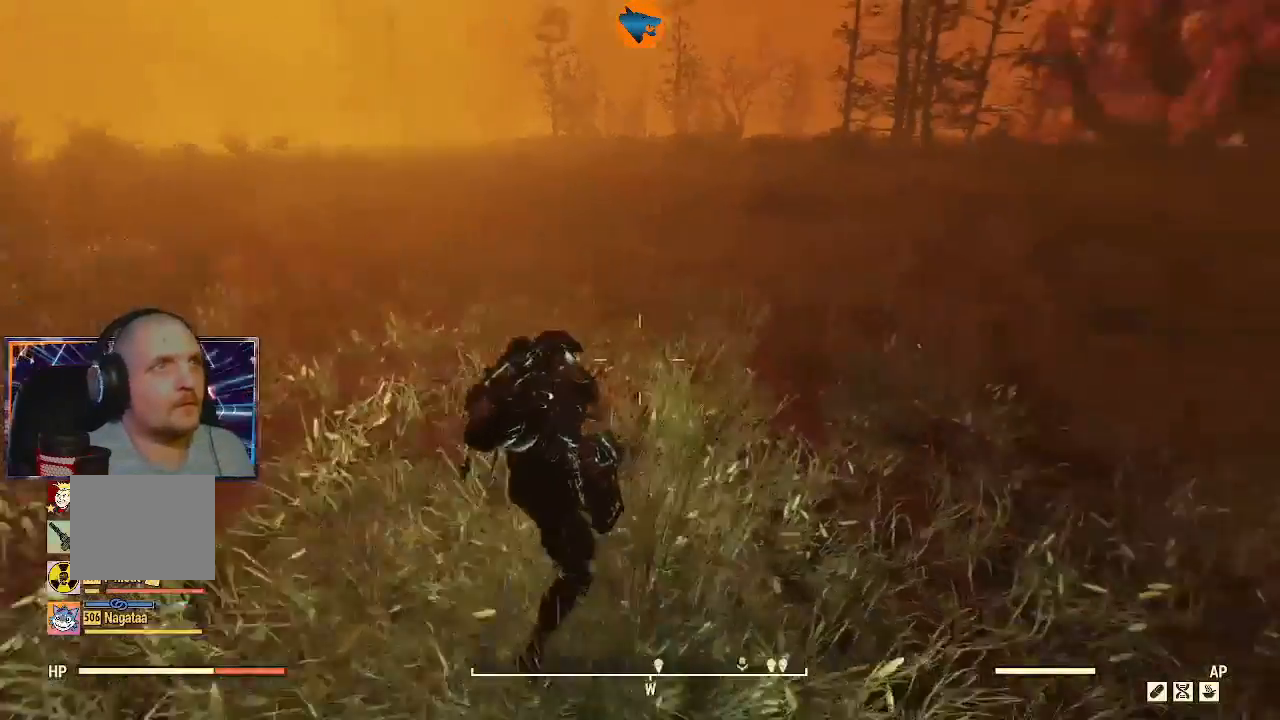
{"dt_ms": 500, "buttons": [], "left_stick": "up", "right_stick": "center", "events": [[167, "L3", "down"], [200, "left_stick", "up"], [267, "right_stick", "center"], [400, "L3", "up"]]}
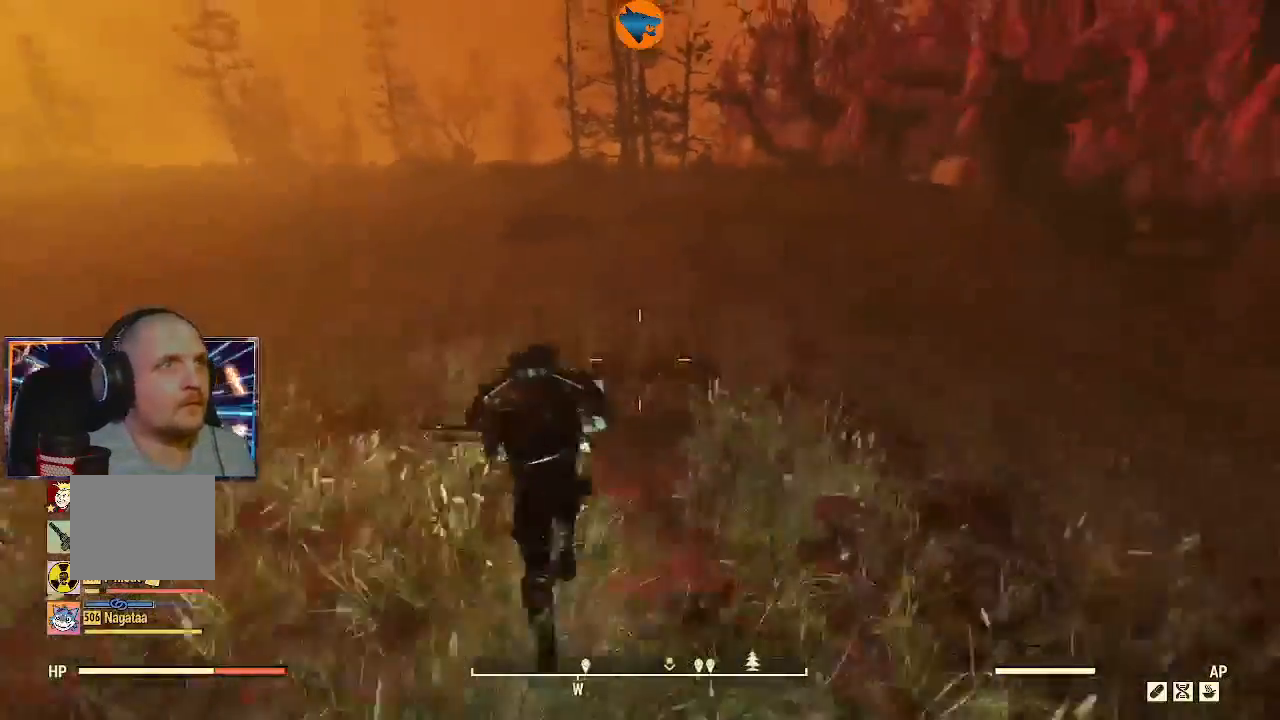
{"dt_ms": 500, "buttons": [], "left_stick": "up", "right_stick": "center", "events": []}
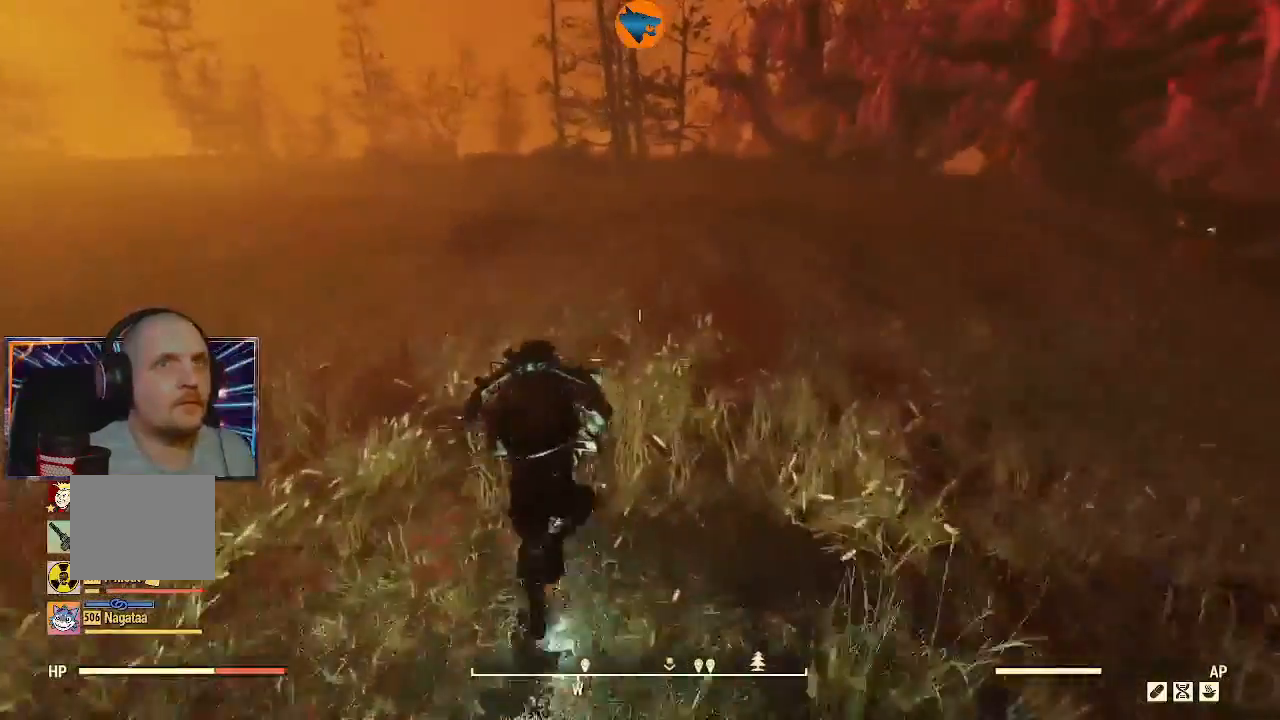
{"dt_ms": 500, "buttons": [], "left_stick": "up", "right_stick": "center", "events": []}
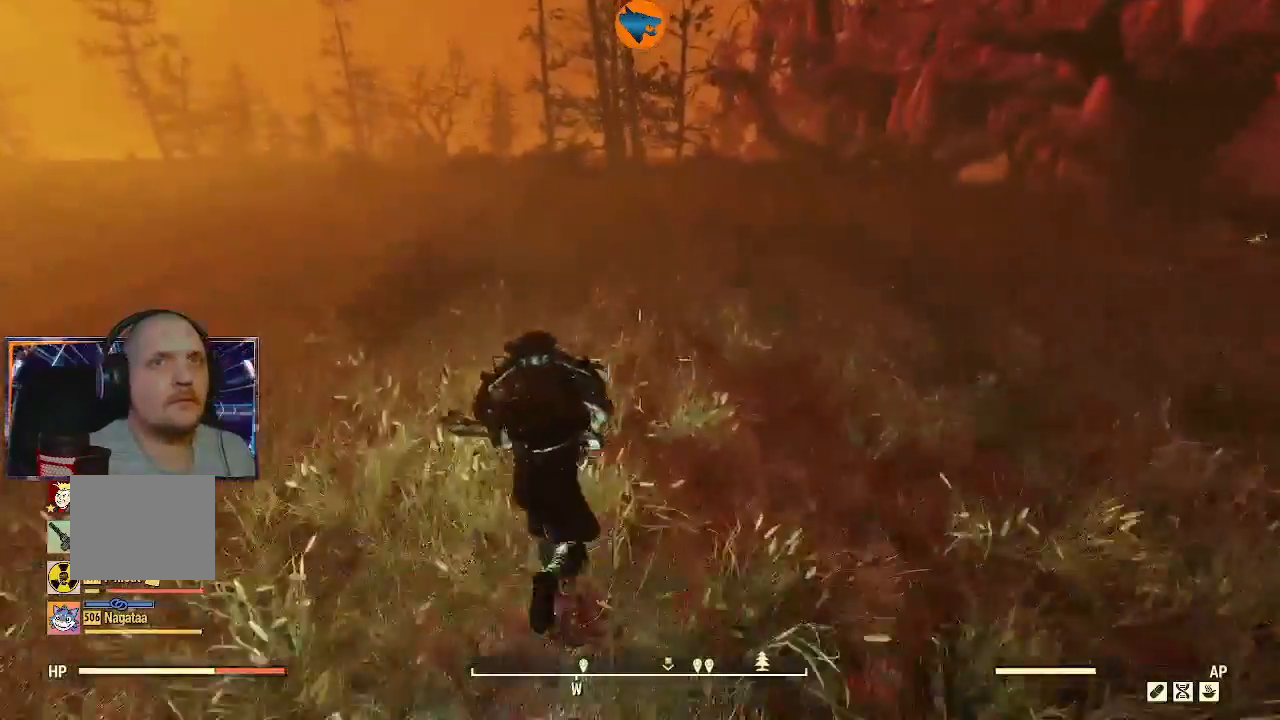
{"dt_ms": 500, "buttons": [], "left_stick": "up", "right_stick": "left", "events": [[233, "right_stick", "left"]]}
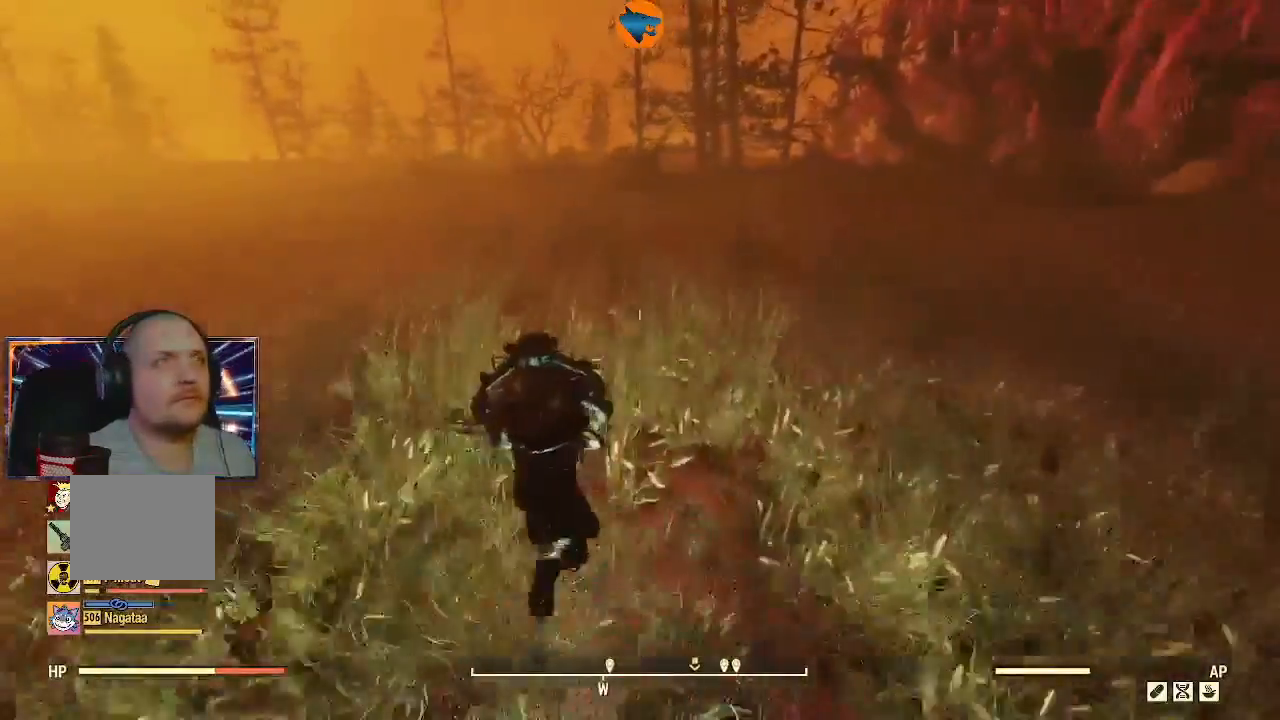
{"dt_ms": 500, "buttons": ["Y"], "left_stick": "up", "right_stick": "center", "events": [[33, "right_stick", "center"], [467, "Y", "down"]]}
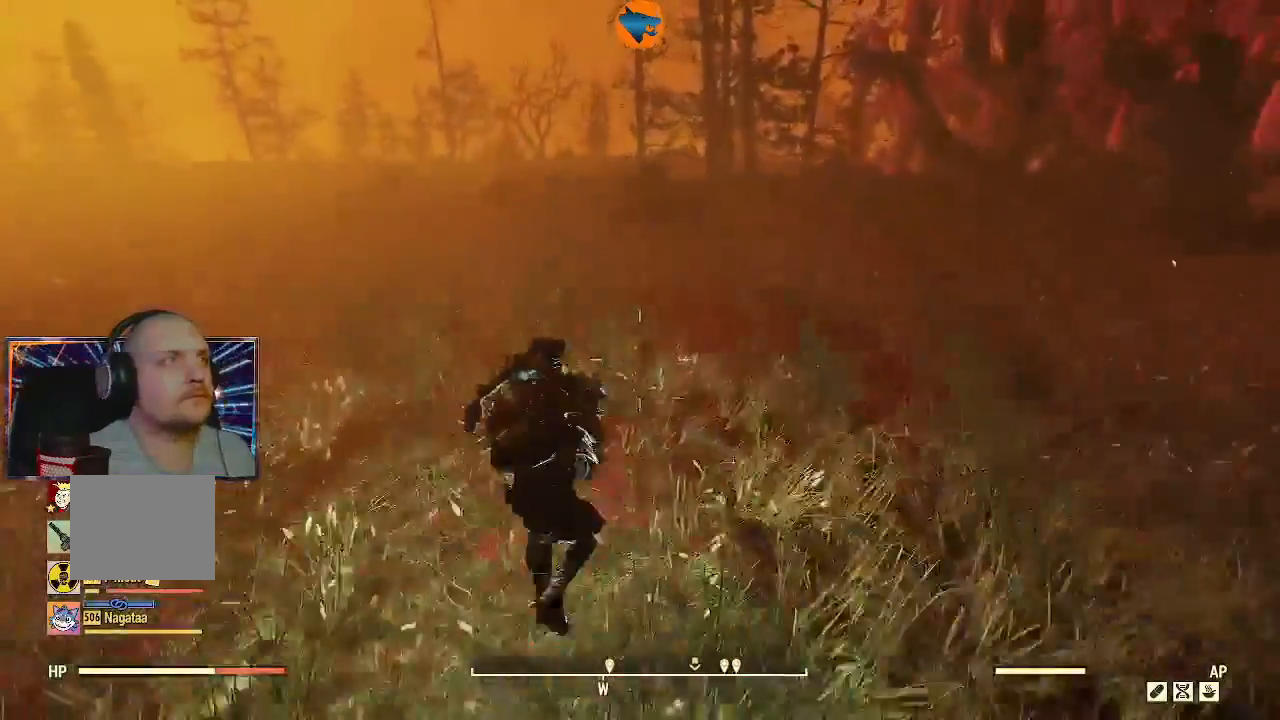
{"dt_ms": 500, "buttons": [], "left_stick": "up", "right_stick": "center", "events": [[67, "Y", "up"]]}
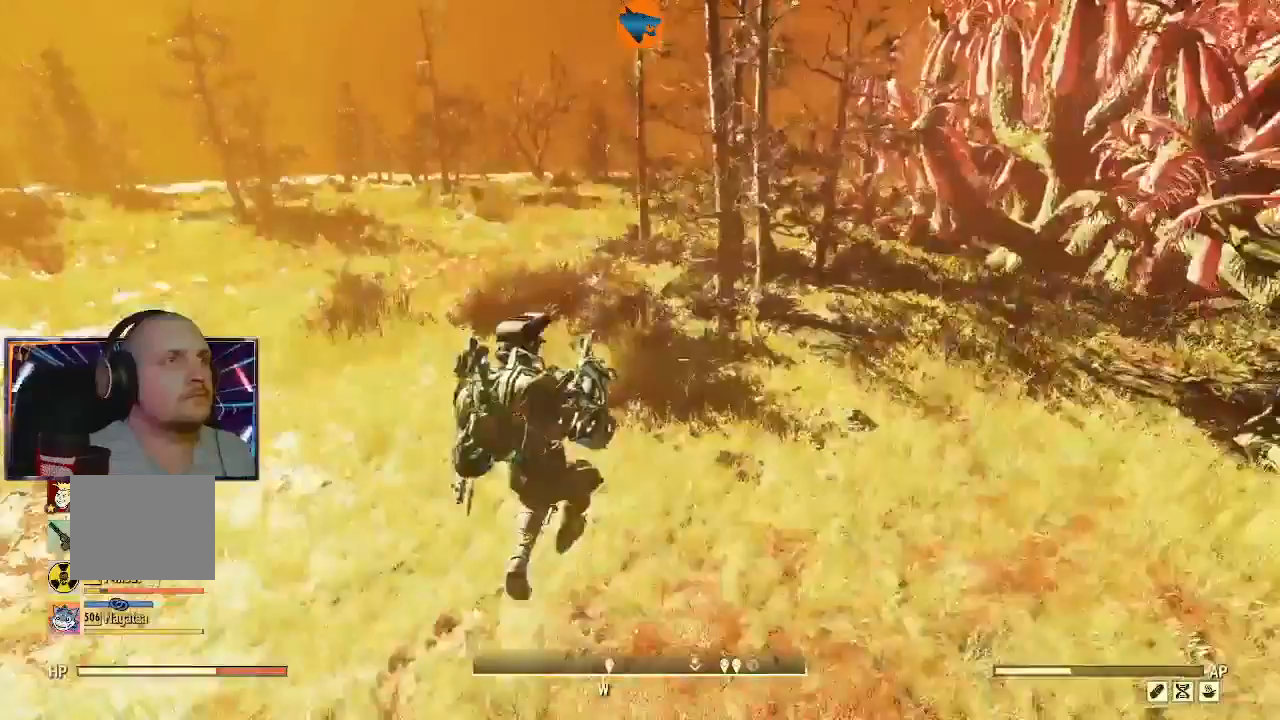
{"dt_ms": 500, "buttons": [], "left_stick": "up", "right_stick": "center", "events": []}
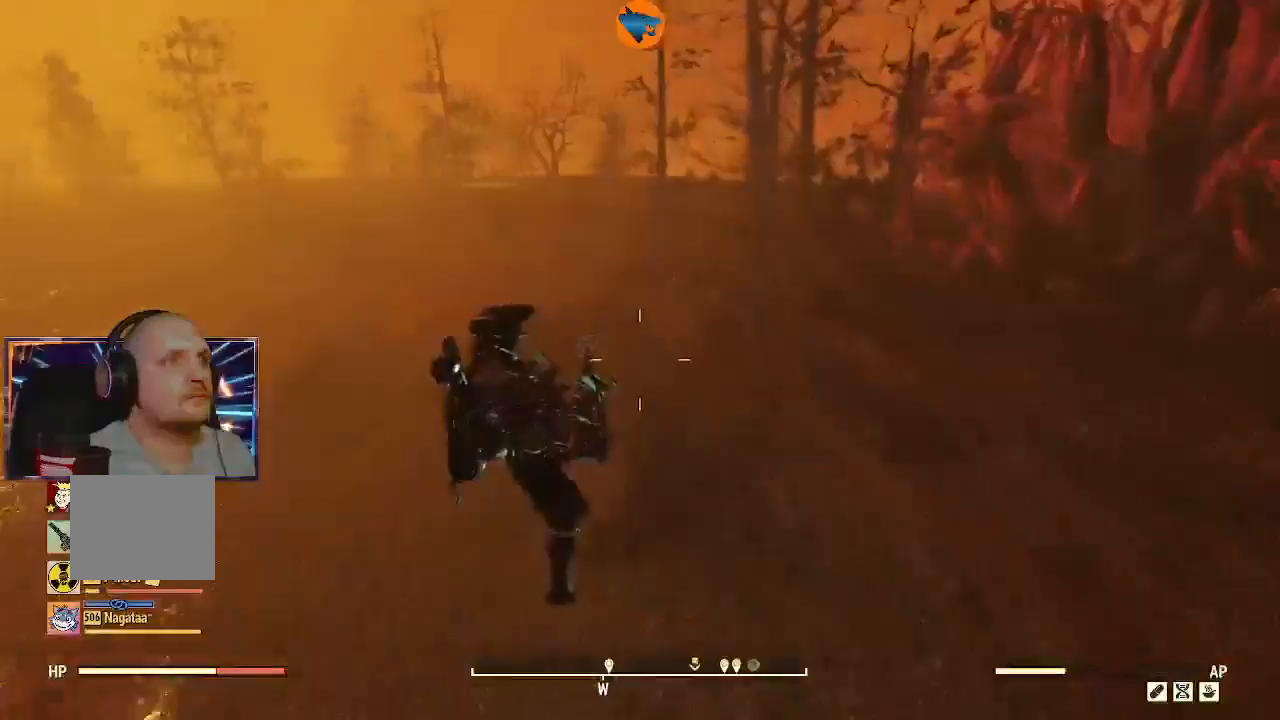
{"dt_ms": 500, "buttons": [], "left_stick": "up", "right_stick": "center", "events": []}
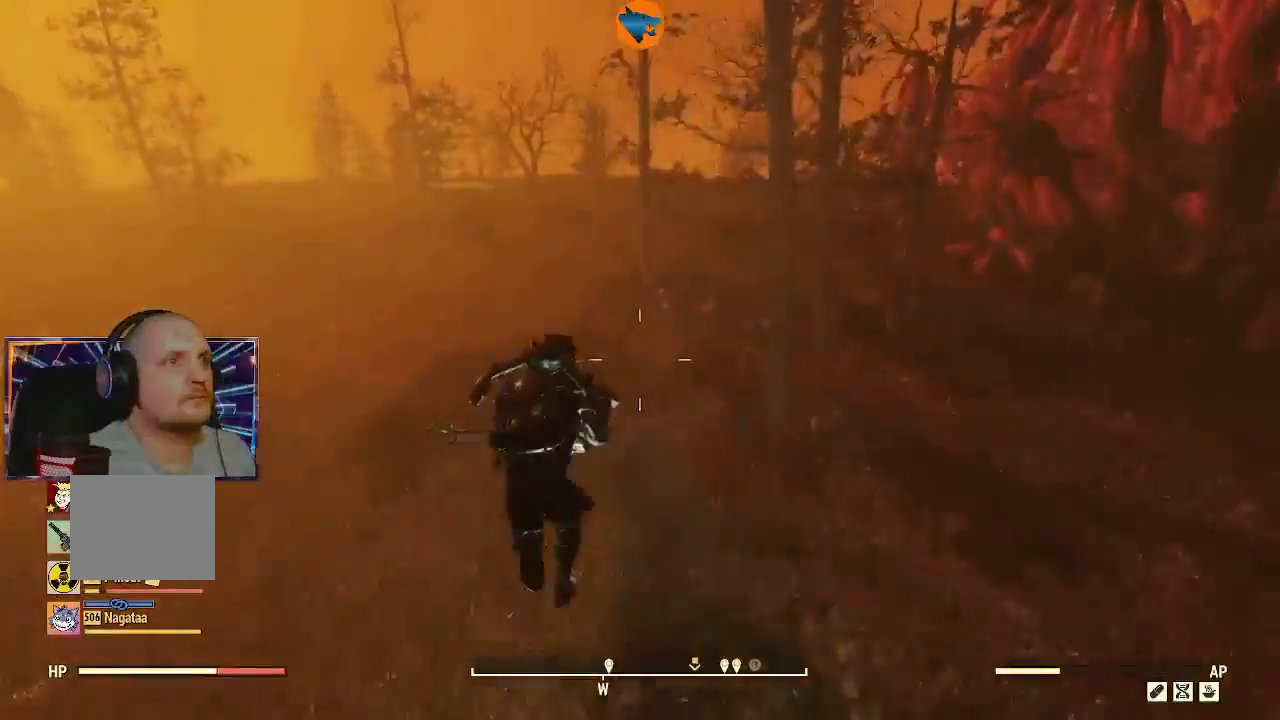
{"dt_ms": 500, "buttons": [], "left_stick": "up", "right_stick": "center", "events": []}
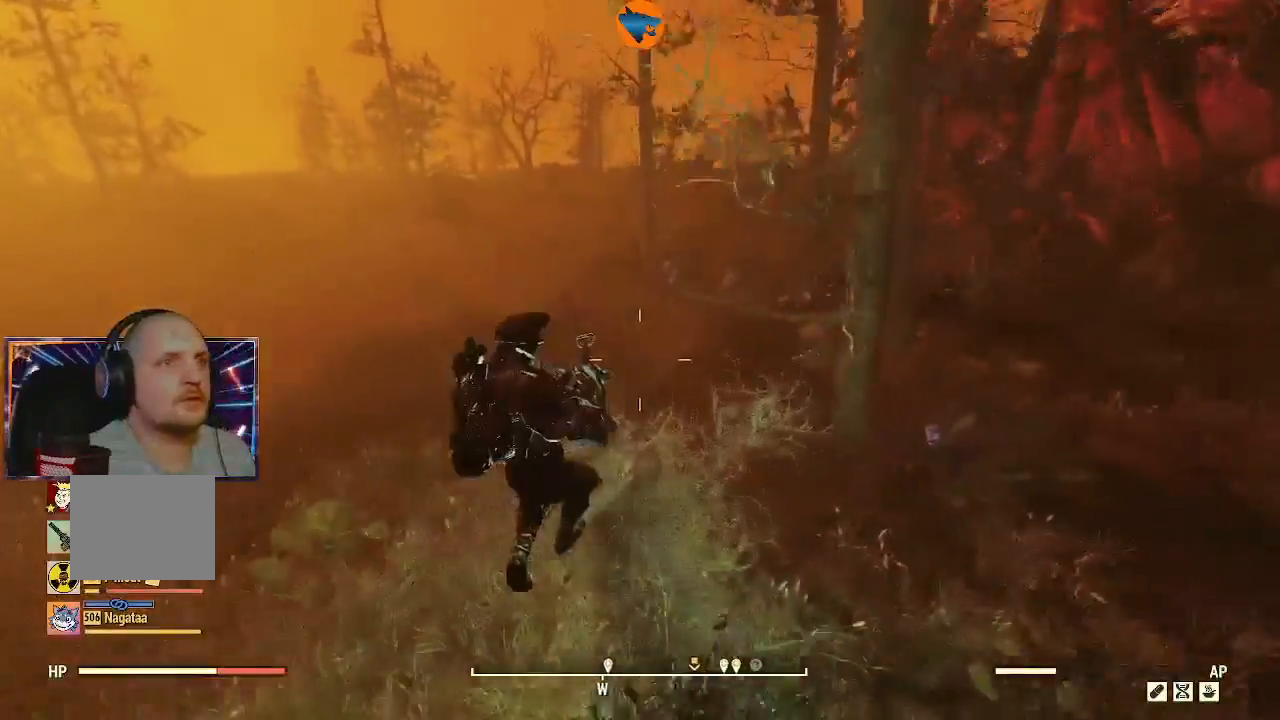
{"dt_ms": 500, "buttons": [], "left_stick": "up-right", "right_stick": "right", "events": [[33, "right_stick", "right"], [267, "left_stick", "up-right"]]}
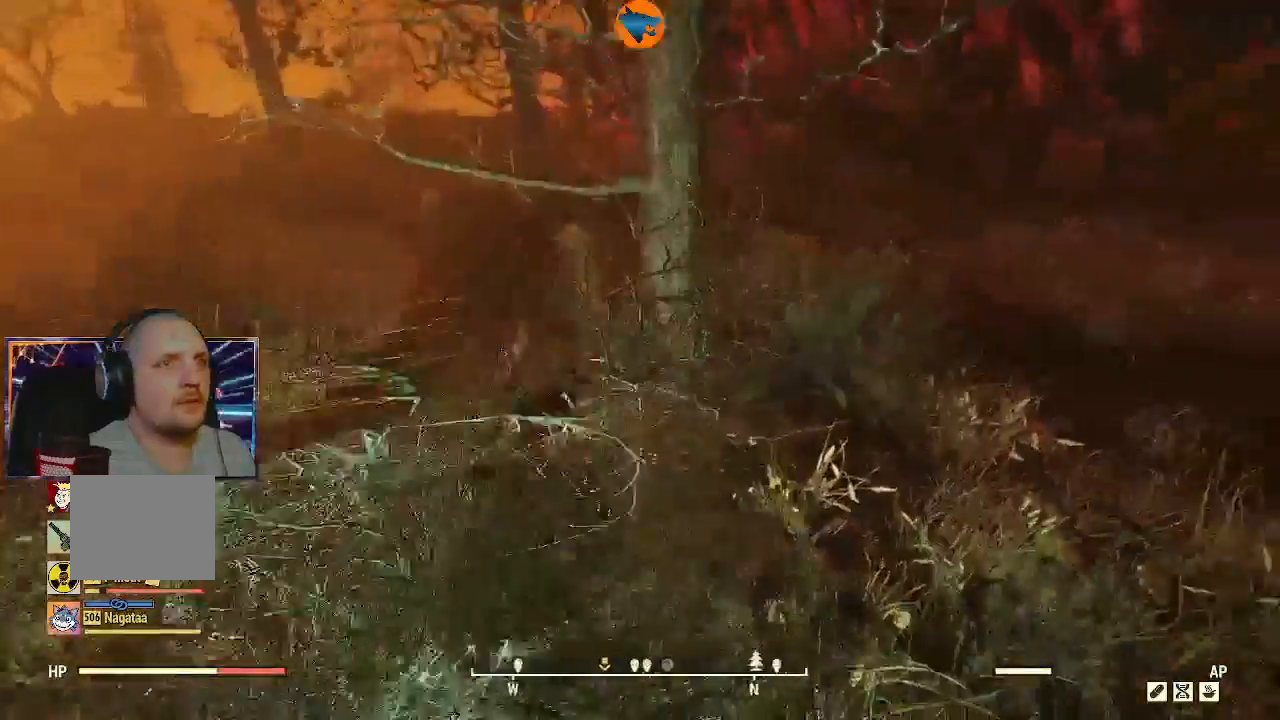
{"dt_ms": 500, "buttons": [], "left_stick": "up-right", "right_stick": "down", "events": [[67, "right_stick", "down-right"], [267, "right_stick", "down"]]}
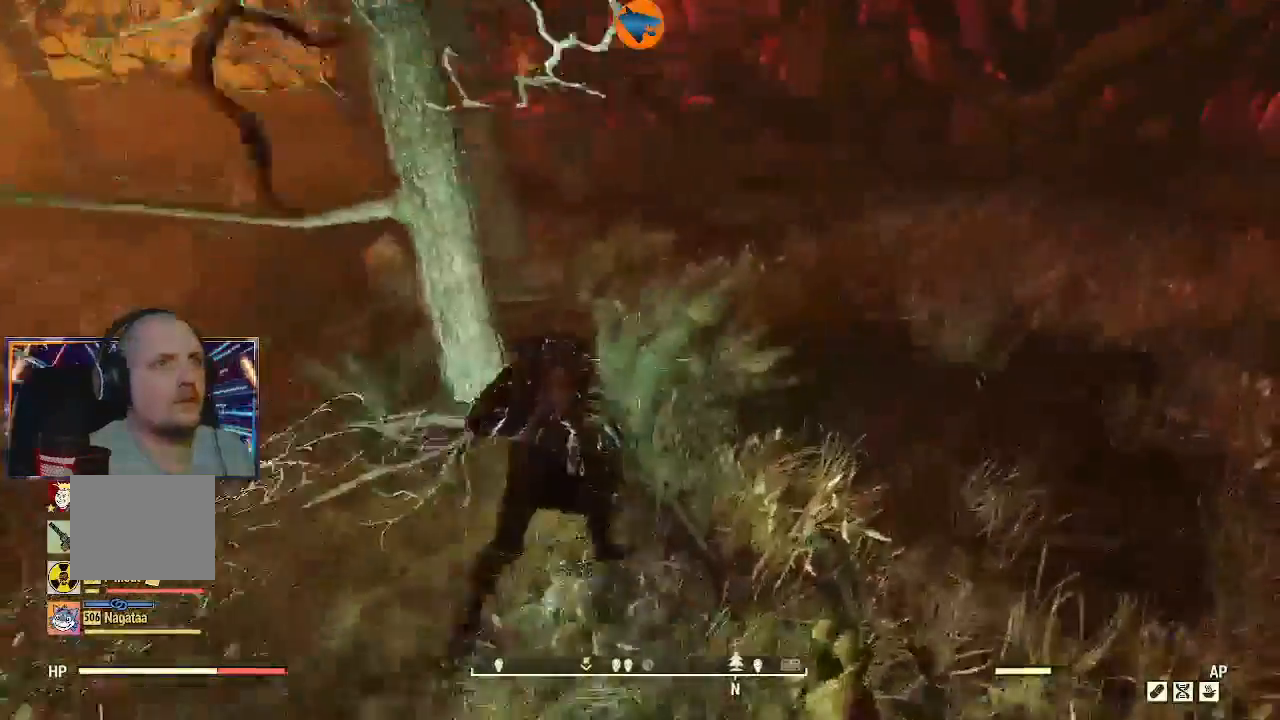
{"dt_ms": 500, "buttons": ["L3"], "left_stick": "up", "right_stick": "up-left", "events": [[67, "right_stick", "left"], [400, "L3", "down"], [400, "left_stick", "up"], [500, "right_stick", "up-left"]]}
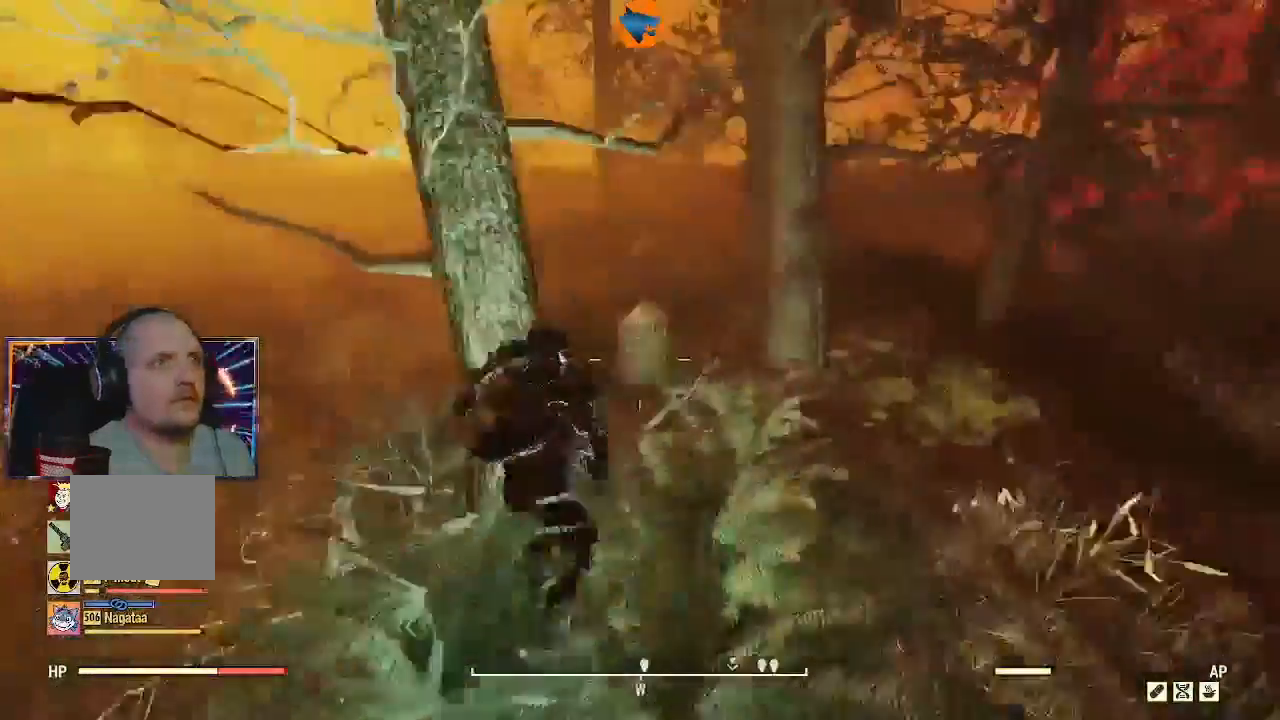
{"dt_ms": 500, "buttons": [], "left_stick": "up", "right_stick": "up-left", "events": [[133, "L3", "up"], [333, "right_stick", "left"], [467, "right_stick", "up-left"]]}